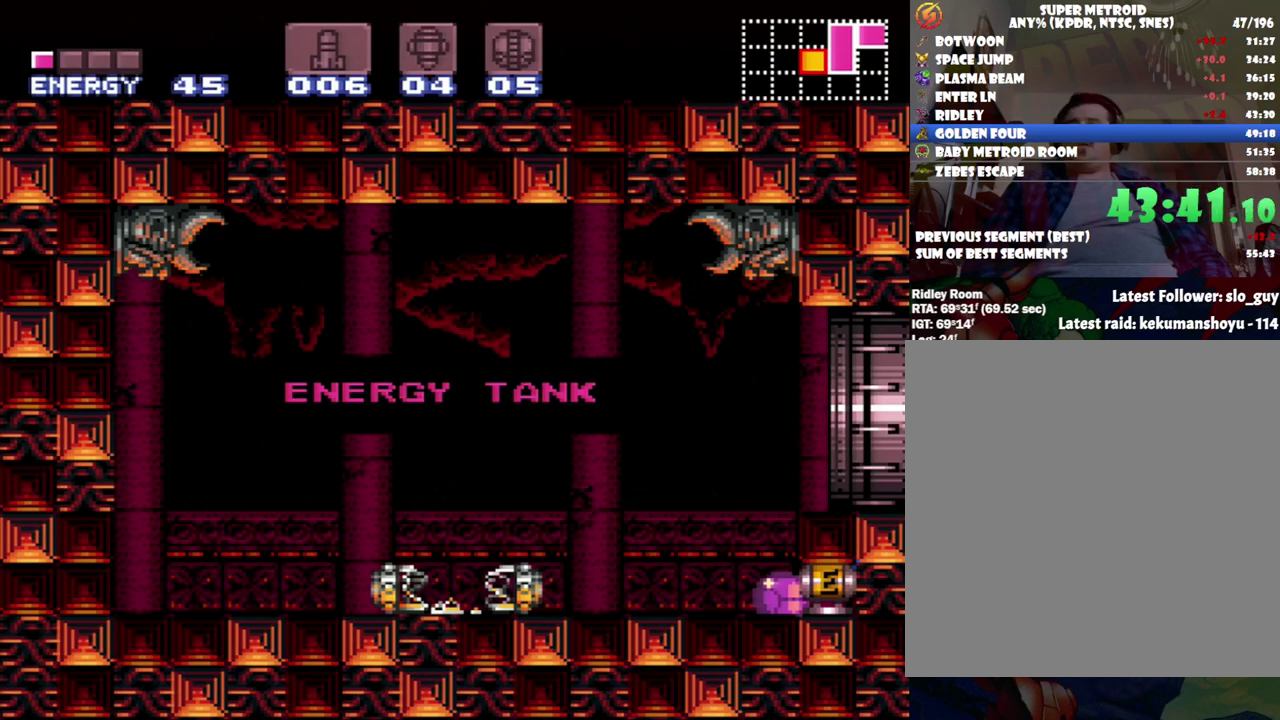
Gameplay with a controller (Nintendo layout); each line is a JSON object with the inputs held at the frame after it. "events" lists button and stick changes between this image and that frame as [ms after this image, input, new state], when the widget could be followed in between. Not read: L3 R3.
{"buttons": ["DPAD_RIGHT"], "events": []}
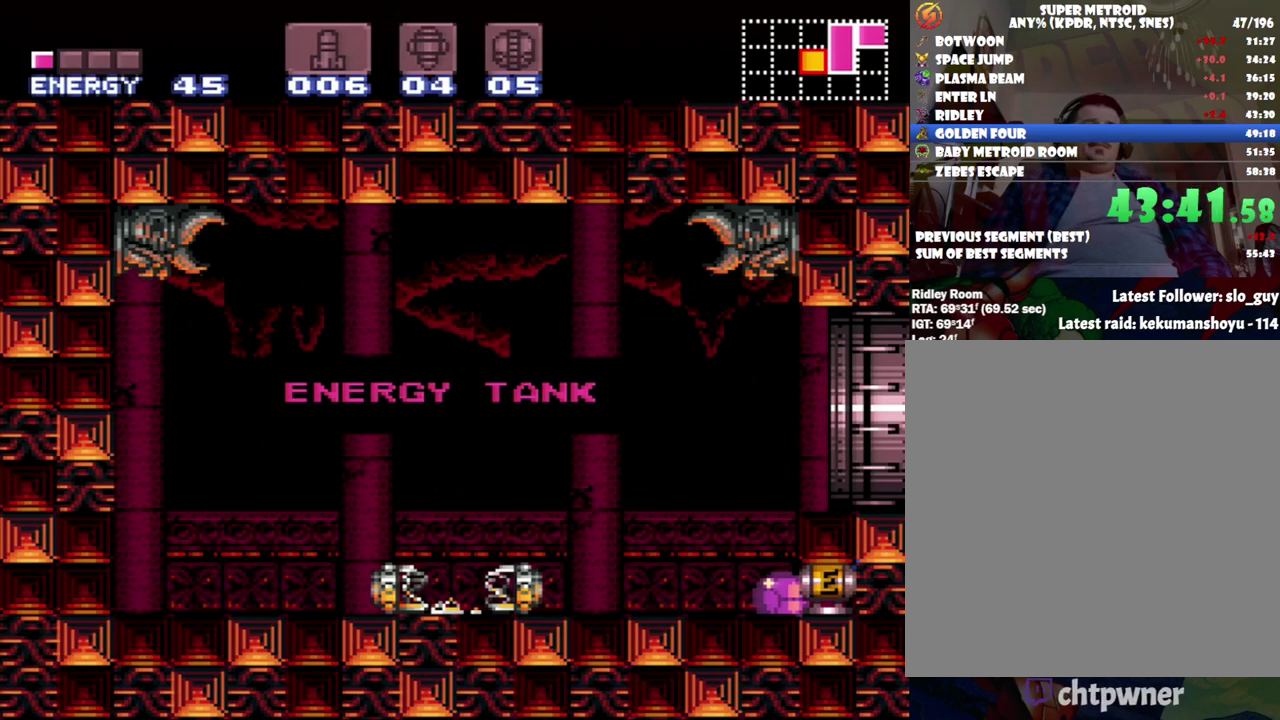
{"buttons": ["DPAD_RIGHT"], "events": []}
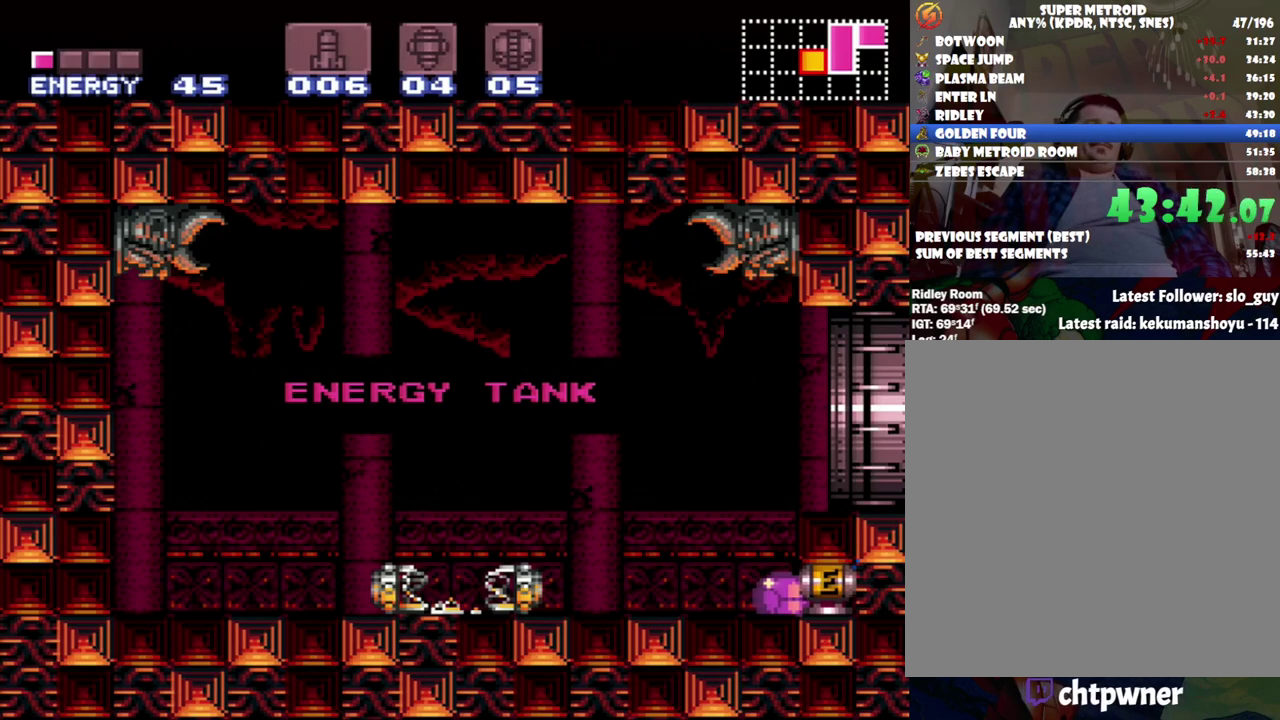
{"buttons": ["DPAD_RIGHT"], "events": []}
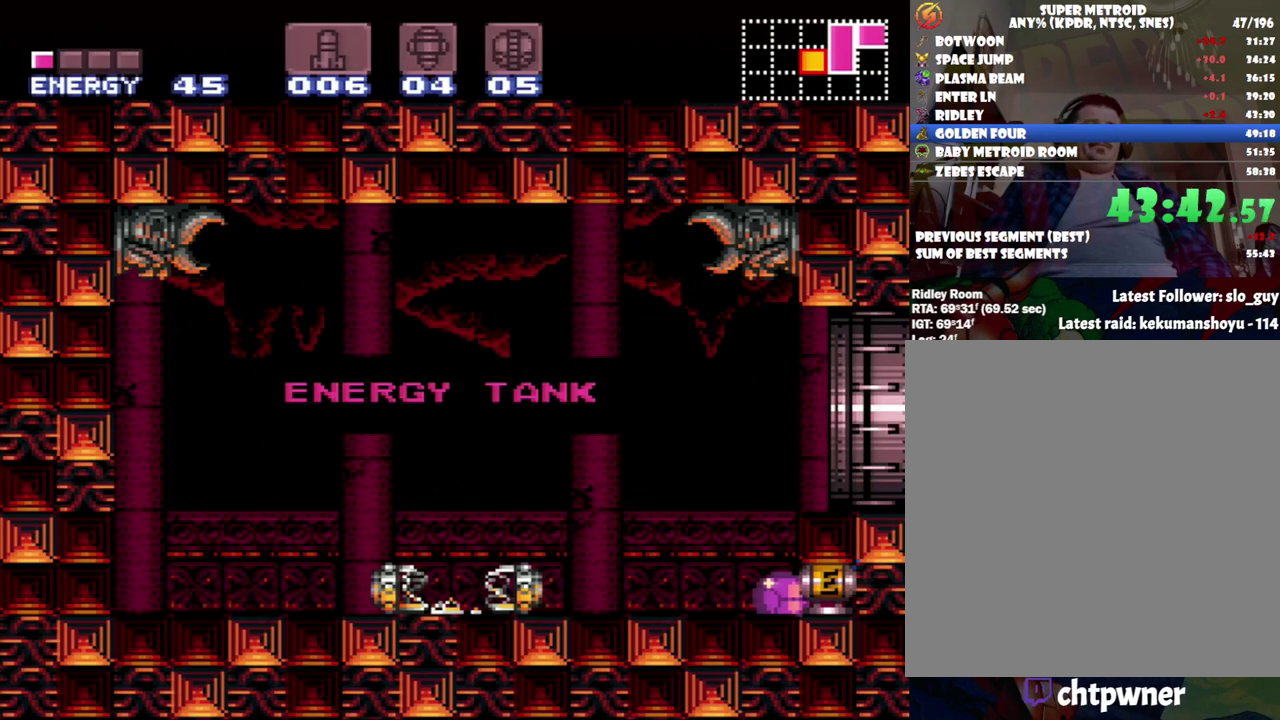
{"buttons": ["DPAD_RIGHT"], "events": []}
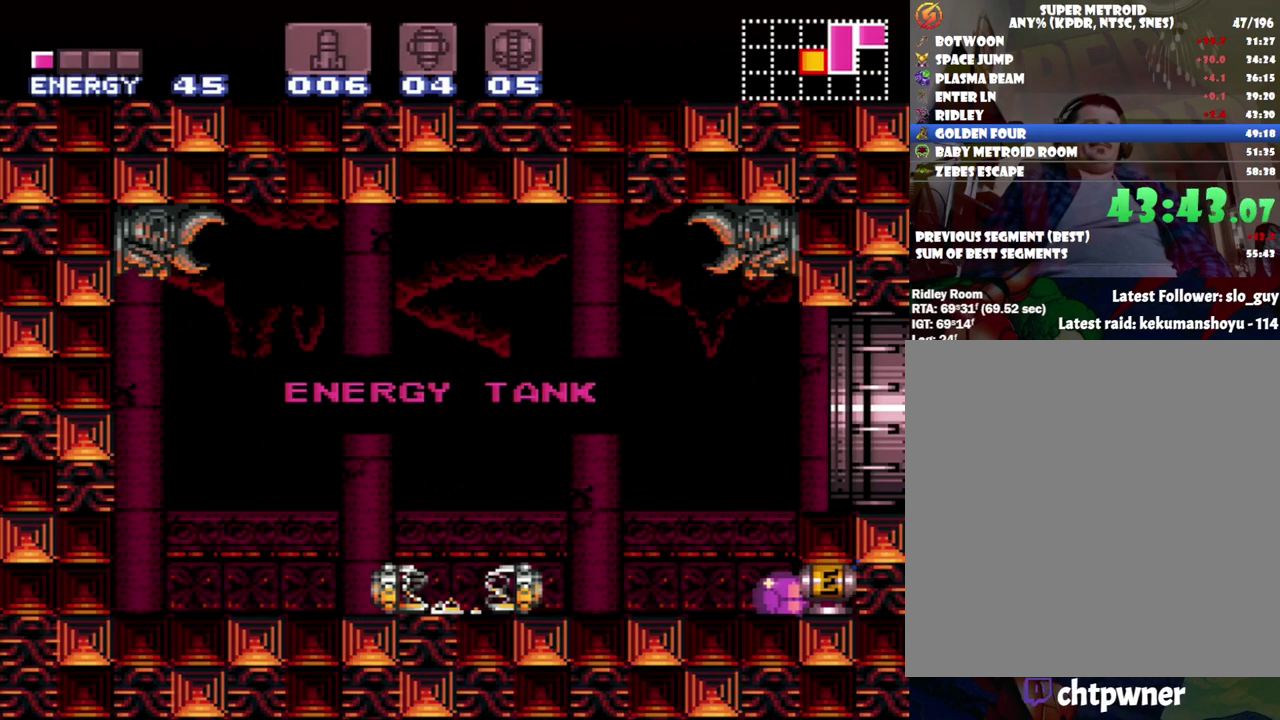
{"buttons": ["DPAD_RIGHT"], "events": []}
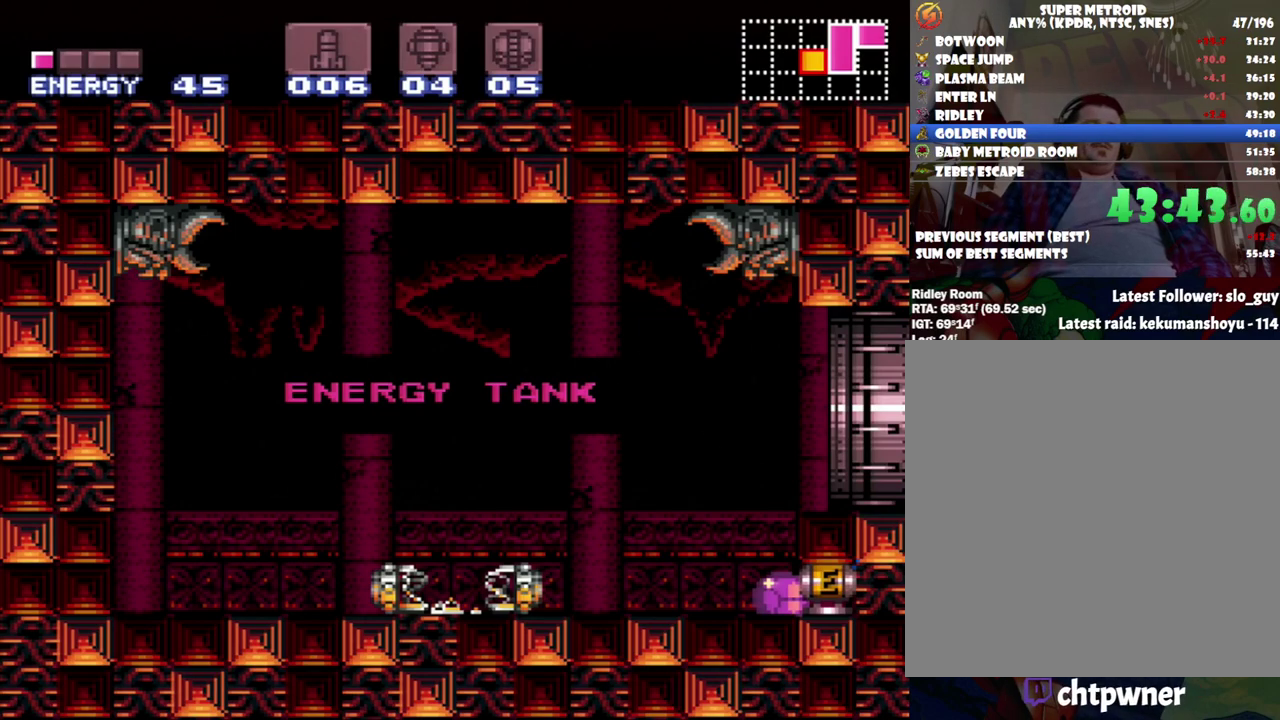
{"buttons": ["A", "DPAD_LEFT"], "events": [[333, "DPAD_LEFT", "down"], [333, "DPAD_RIGHT", "up"], [400, "A", "down"]]}
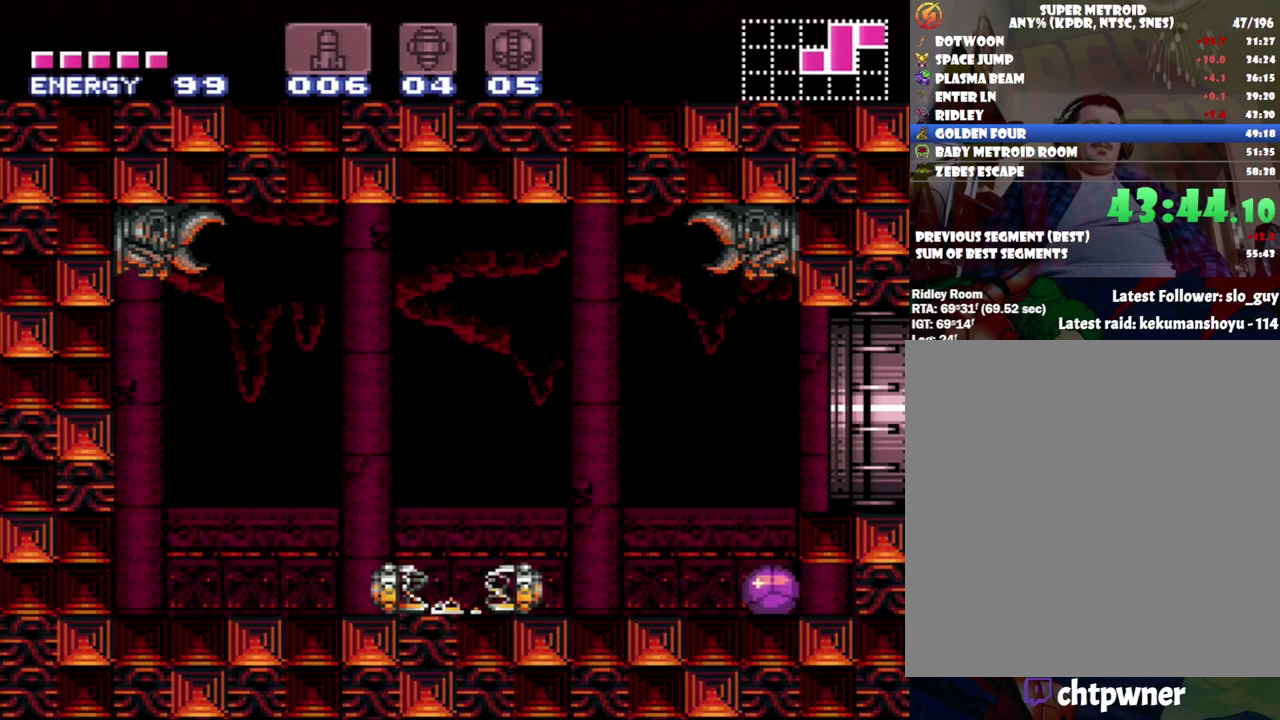
{"buttons": ["B", "DPAD_RIGHT"], "events": [[17, "DPAD_LEFT", "up"], [50, "A", "up"], [167, "DPAD_UP", "down"], [217, "DPAD_RIGHT", "down"], [333, "DPAD_UP", "up"], [467, "B", "down"]]}
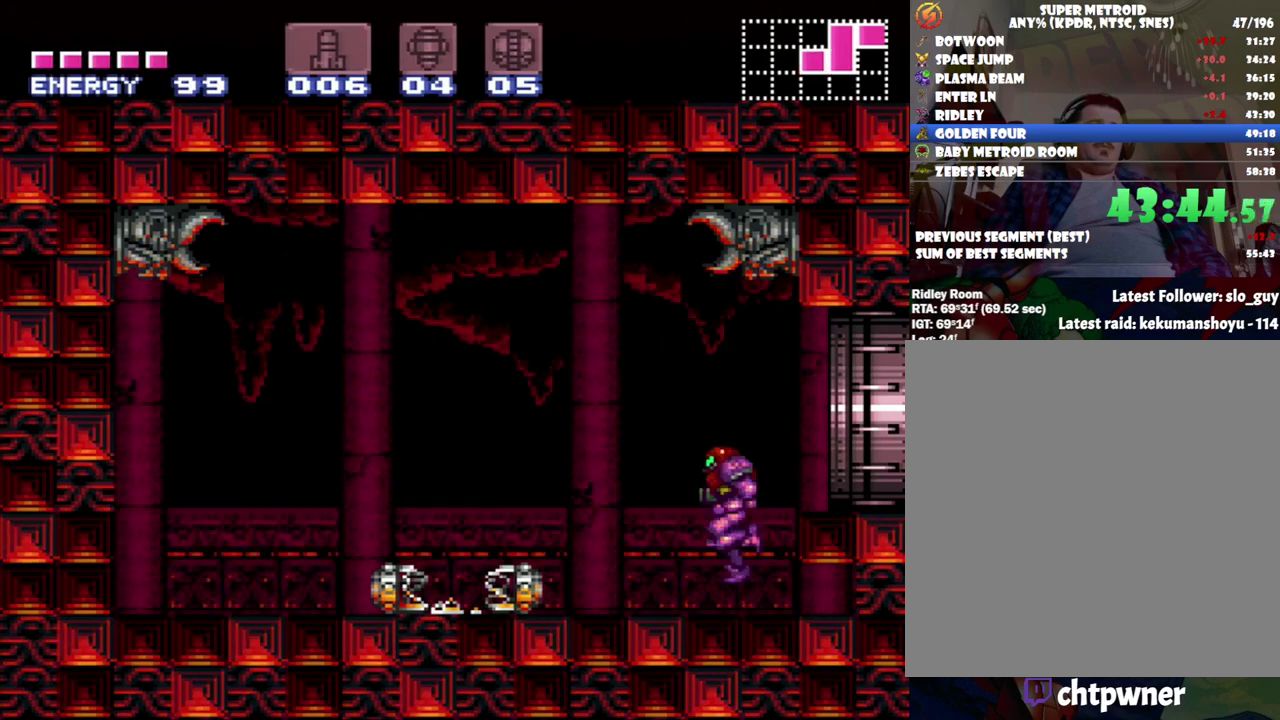
{"buttons": ["A", "DPAD_RIGHT"], "events": [[117, "B", "up"], [267, "A", "down"]]}
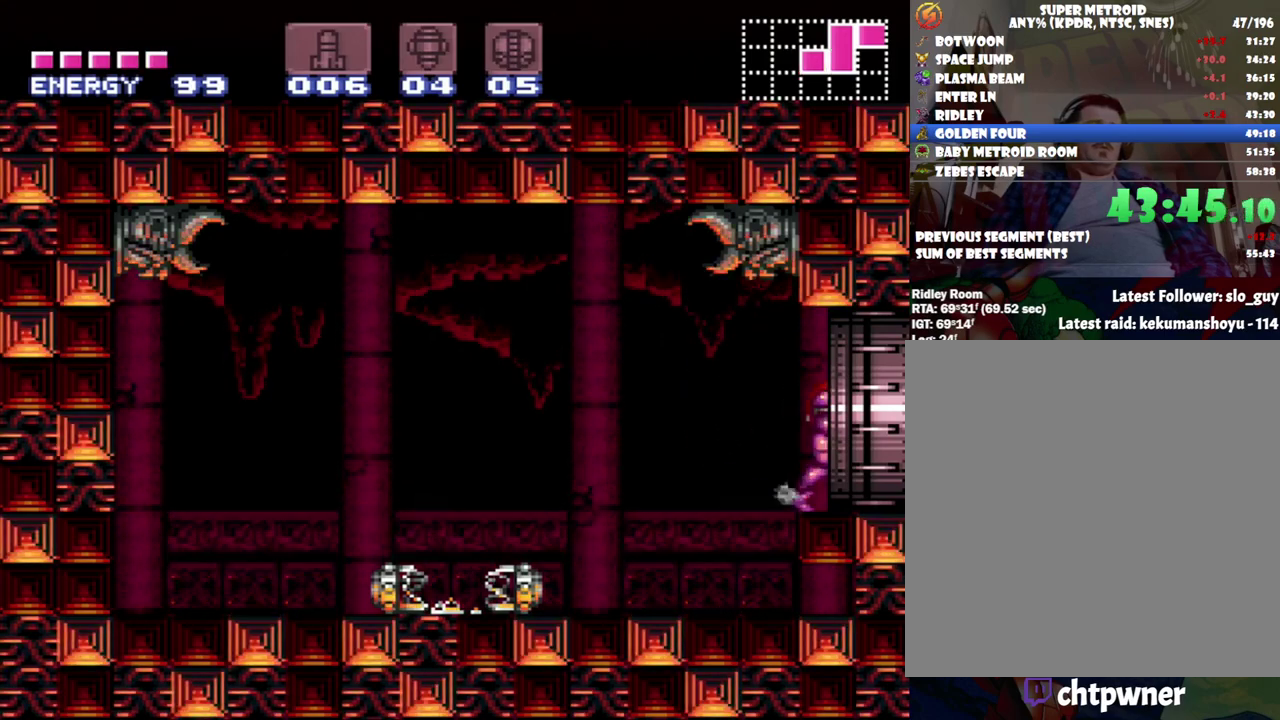
{"buttons": ["B", "DPAD_RIGHT"], "events": [[117, "B", "down"], [333, "A", "up"]]}
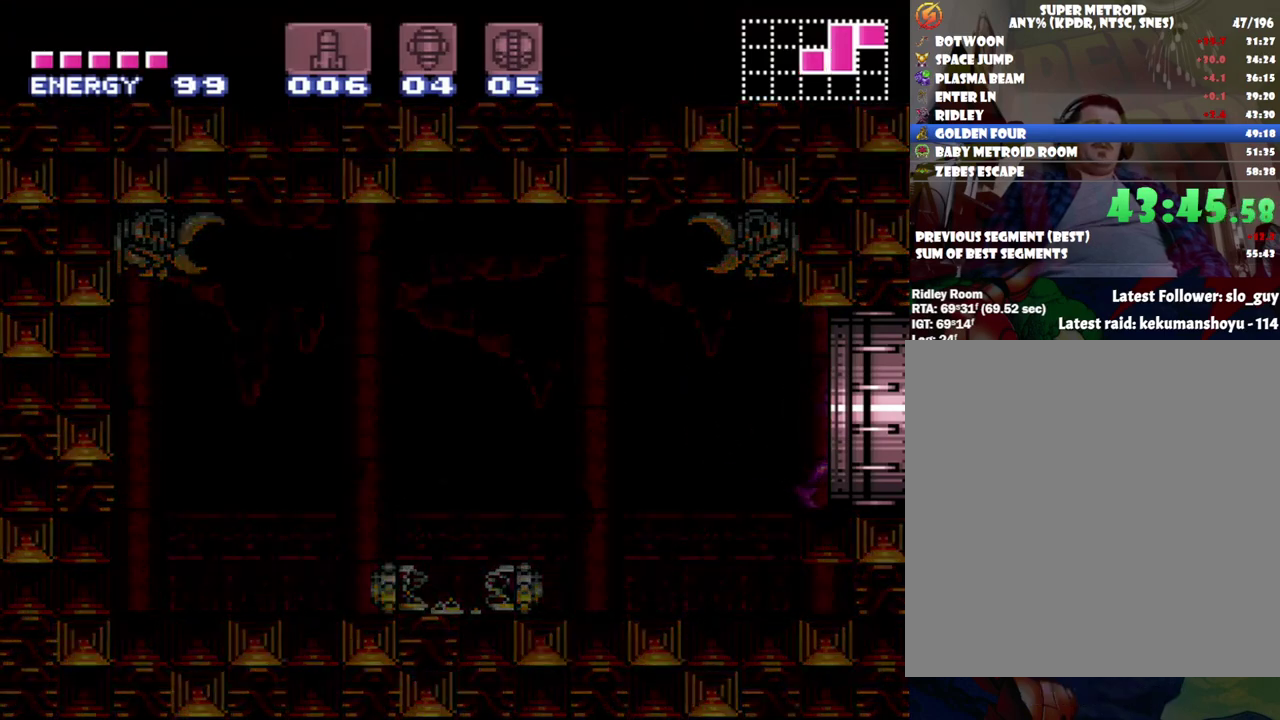
{"buttons": ["DPAD_RIGHT"], "events": [[217, "B", "up"], [217, "DPAD_RIGHT", "up"], [467, "DPAD_RIGHT", "down"]]}
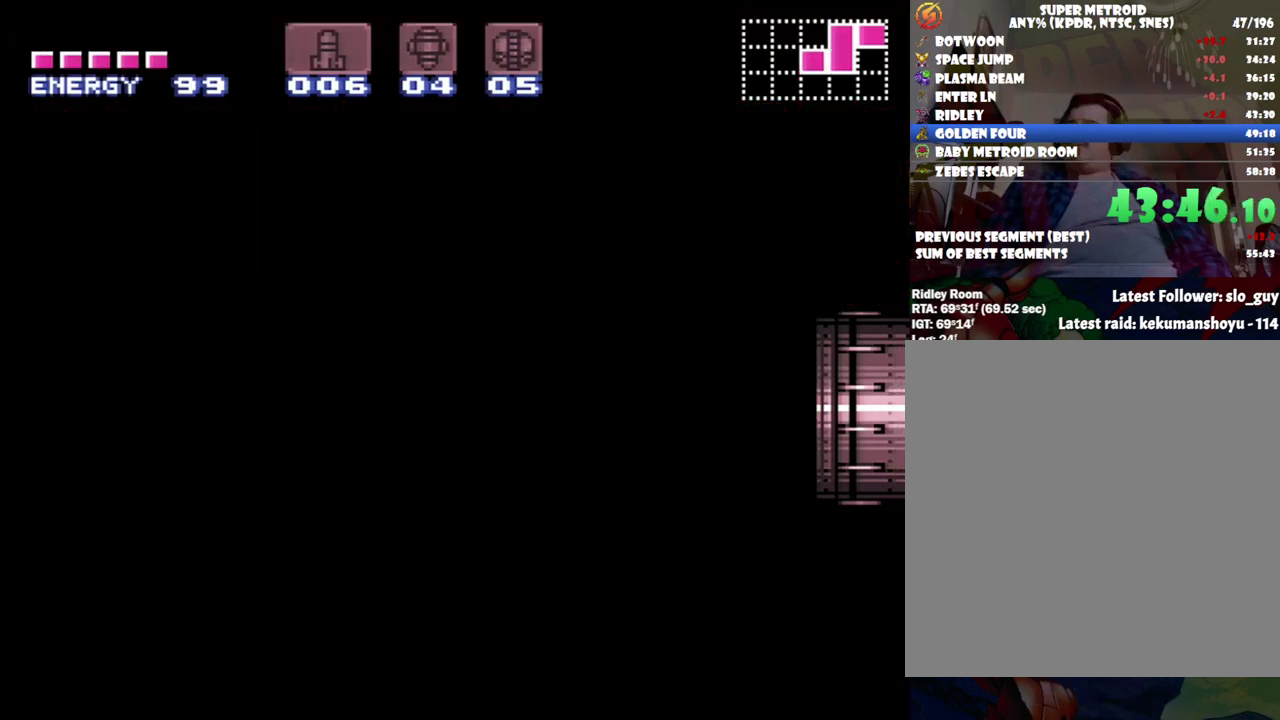
{"buttons": ["DPAD_RIGHT"], "events": []}
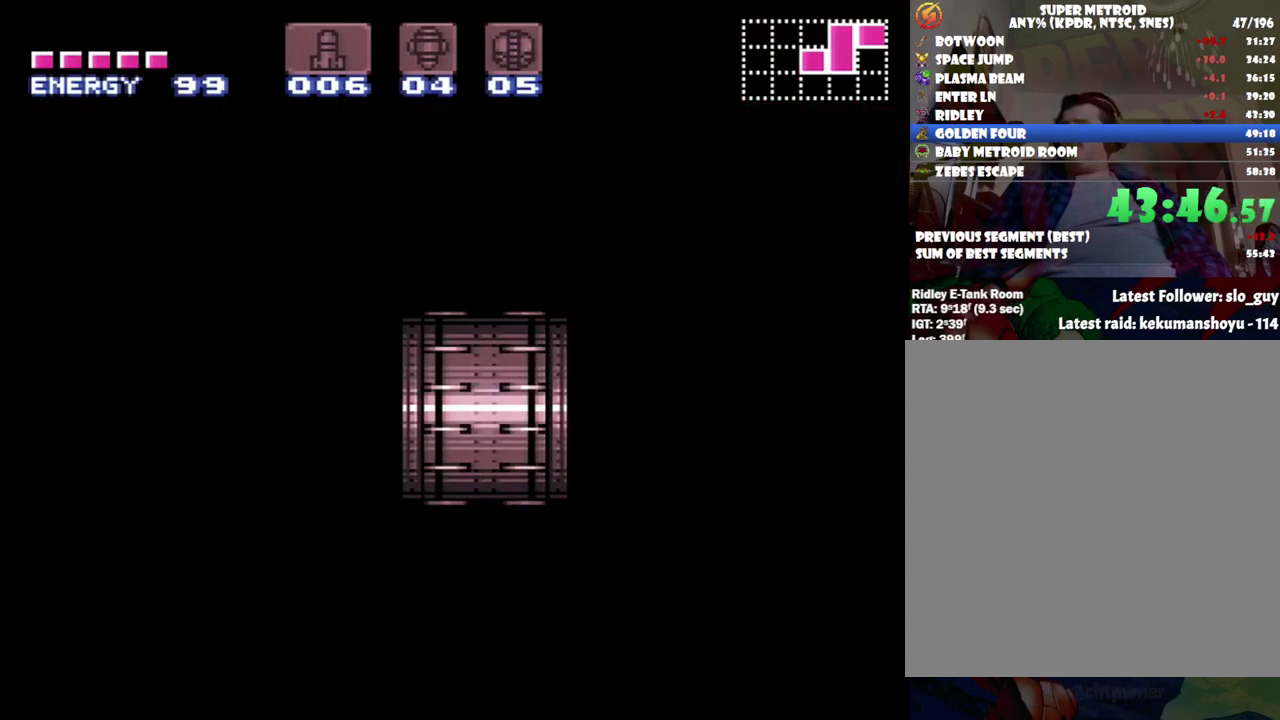
{"buttons": ["DPAD_RIGHT"], "events": []}
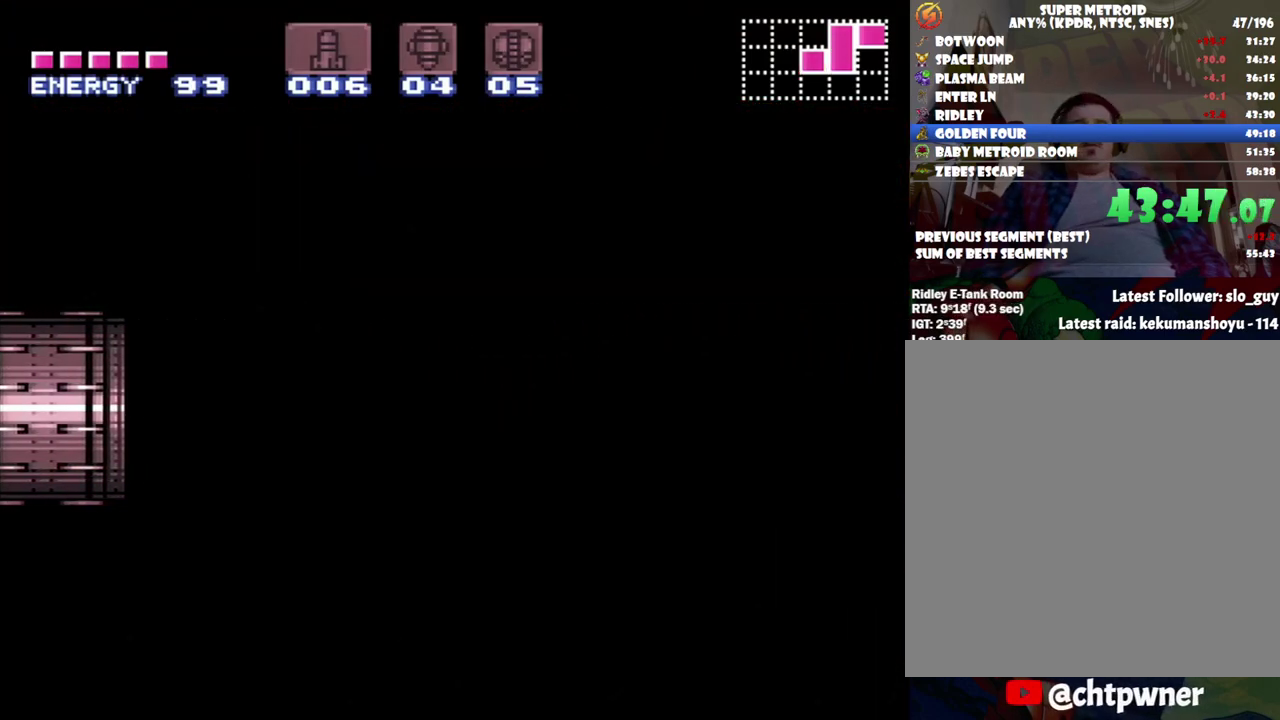
{"buttons": ["A", "DPAD_RIGHT"], "events": [[267, "A", "down"]]}
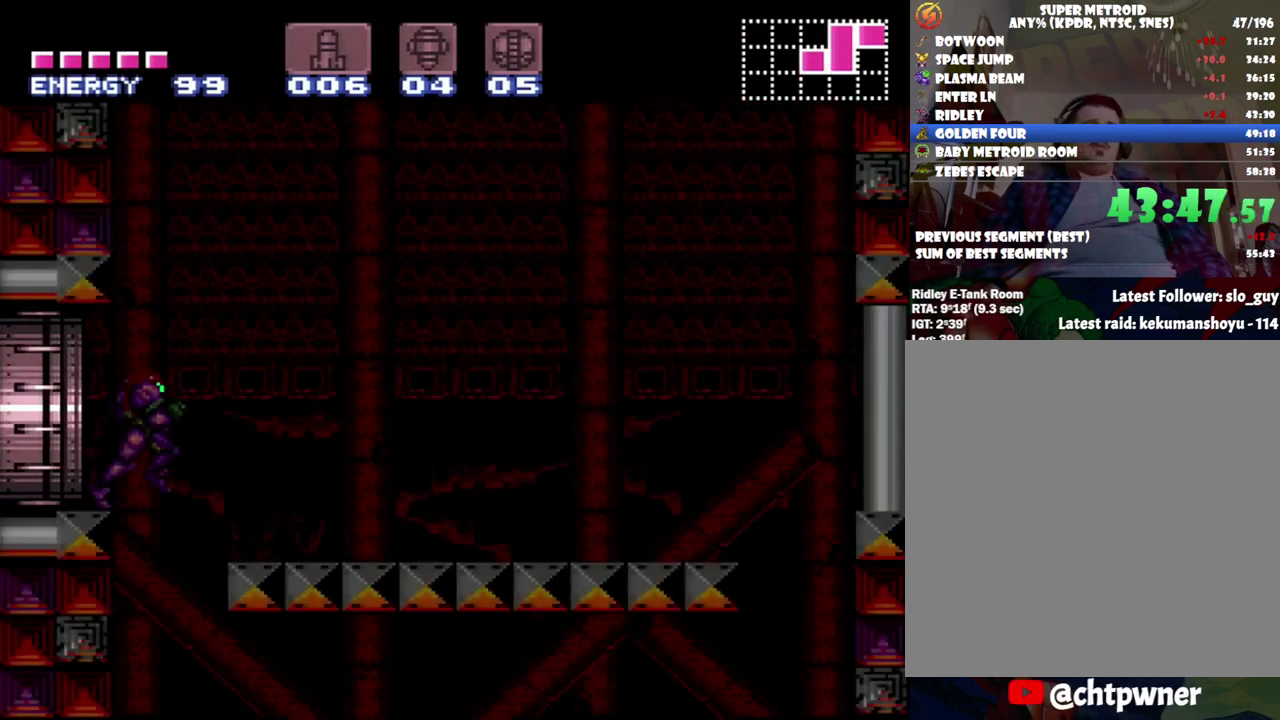
{"buttons": ["A", "DPAD_RIGHT"], "events": []}
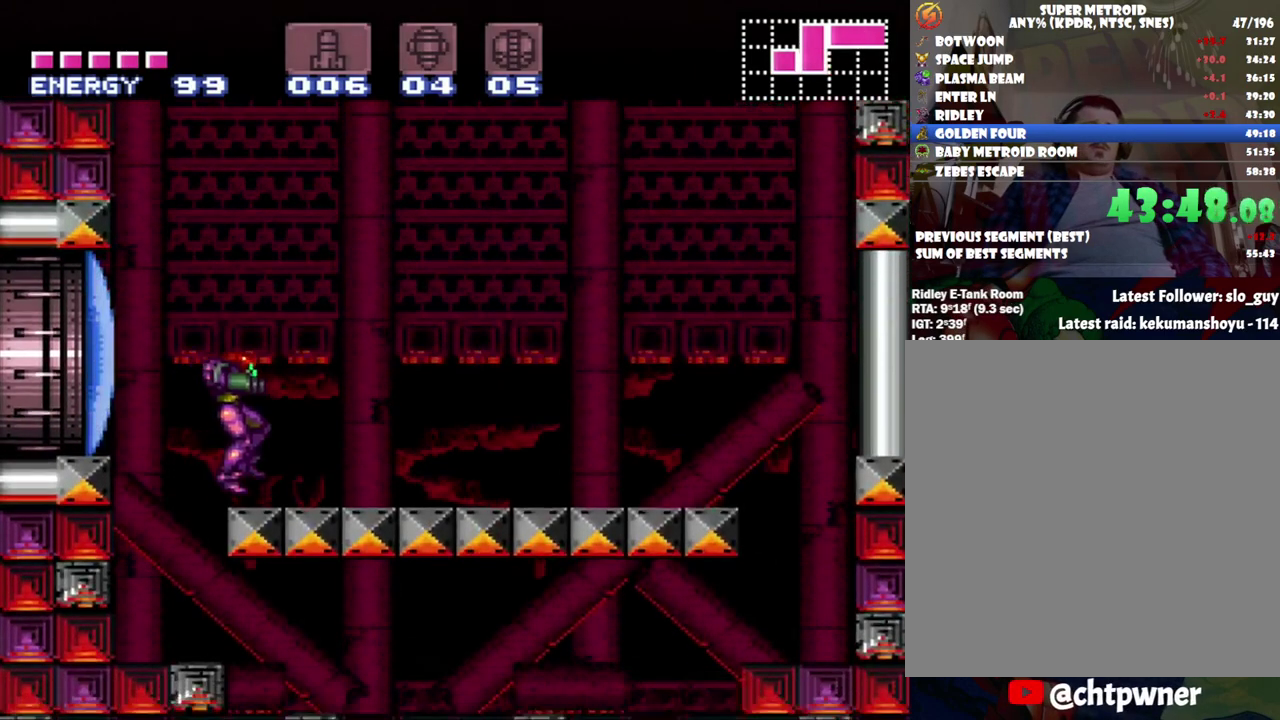
{"buttons": ["A", "B", "DPAD_RIGHT"], "events": [[333, "B", "down"]]}
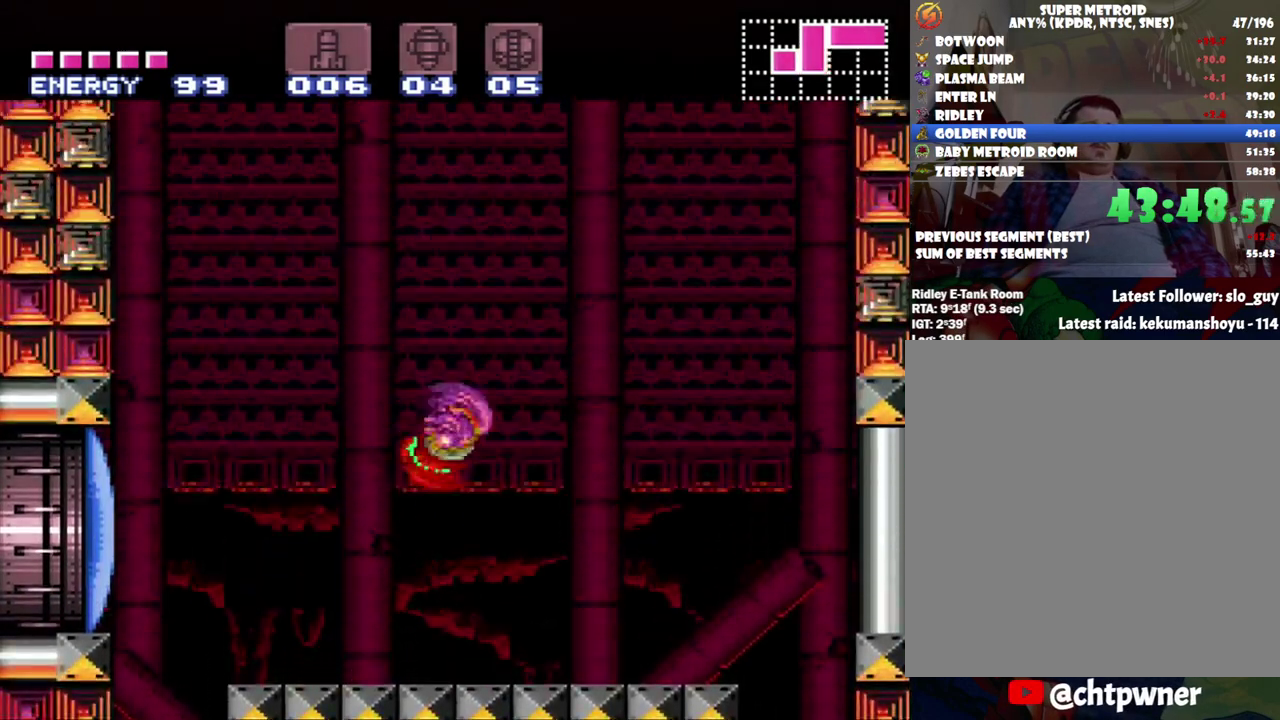
{"buttons": ["A", "B", "DPAD_RIGHT"], "events": []}
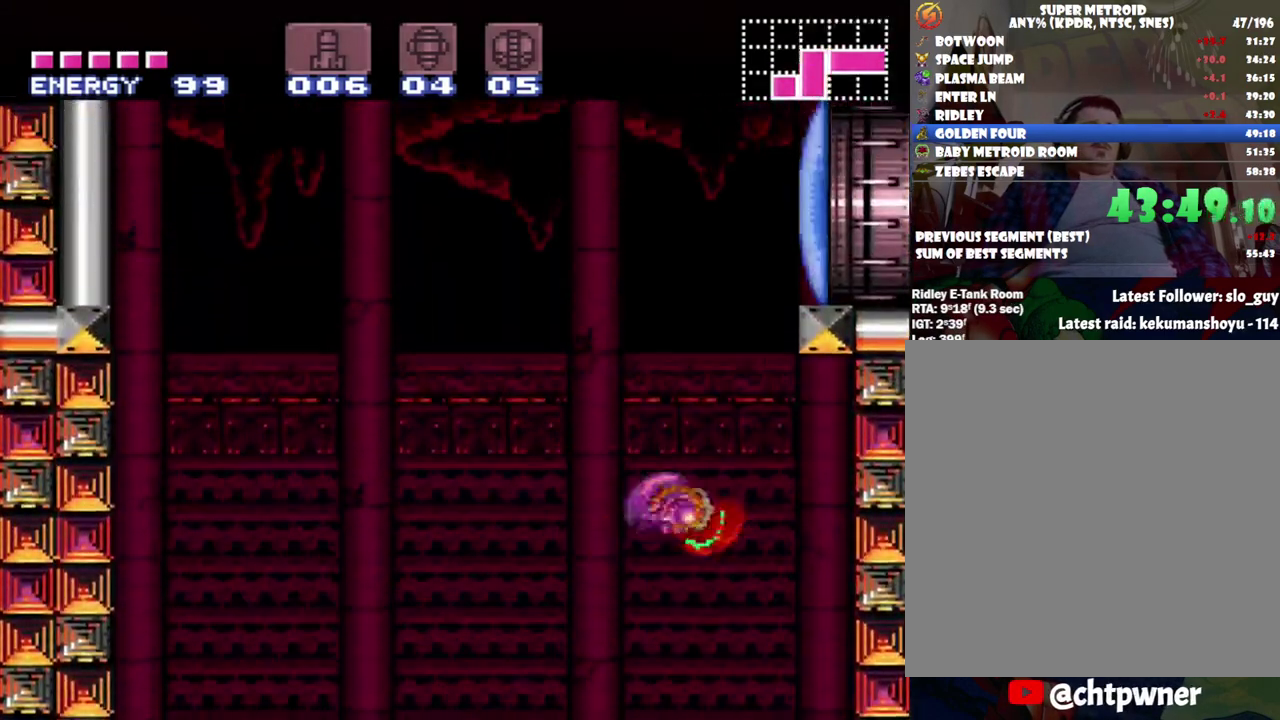
{"buttons": ["DPAD_LEFT"], "events": [[33, "B", "up"], [83, "A", "up"], [367, "DPAD_RIGHT", "up"], [433, "DPAD_LEFT", "down"]]}
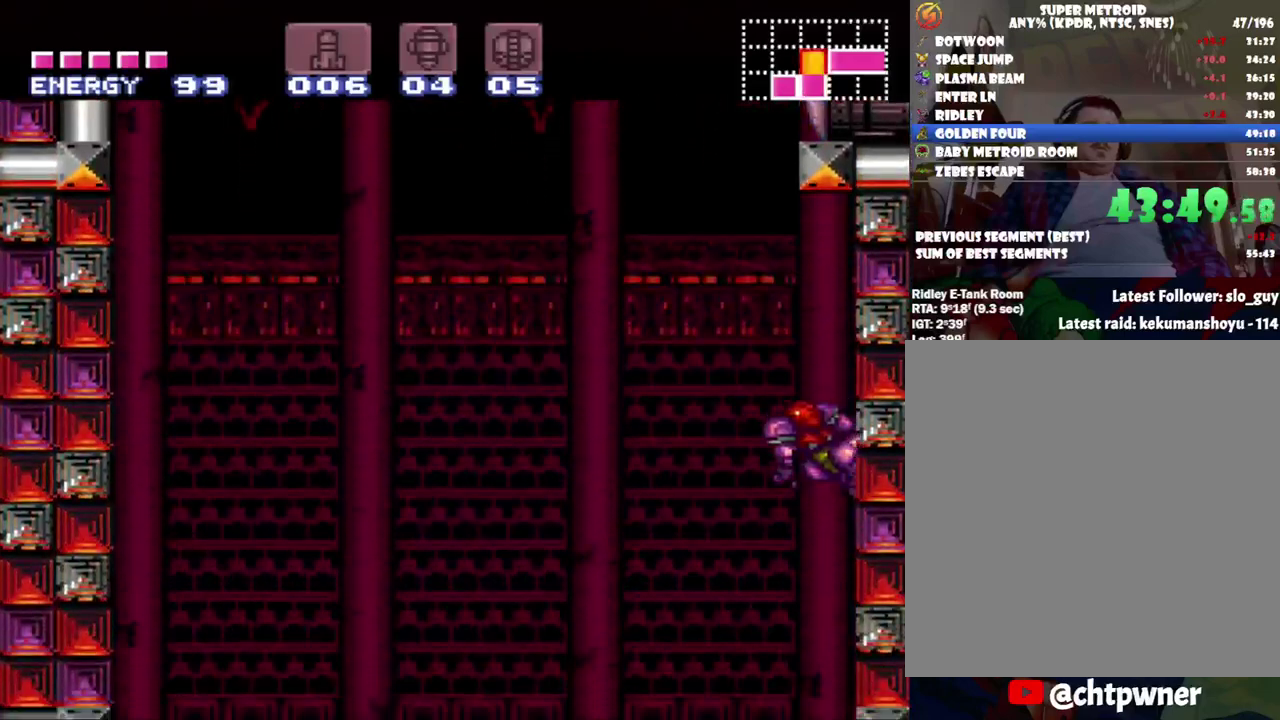
{"buttons": ["B", "DPAD_RIGHT"], "events": [[83, "B", "down"], [350, "DPAD_LEFT", "up"], [367, "DPAD_RIGHT", "down"]]}
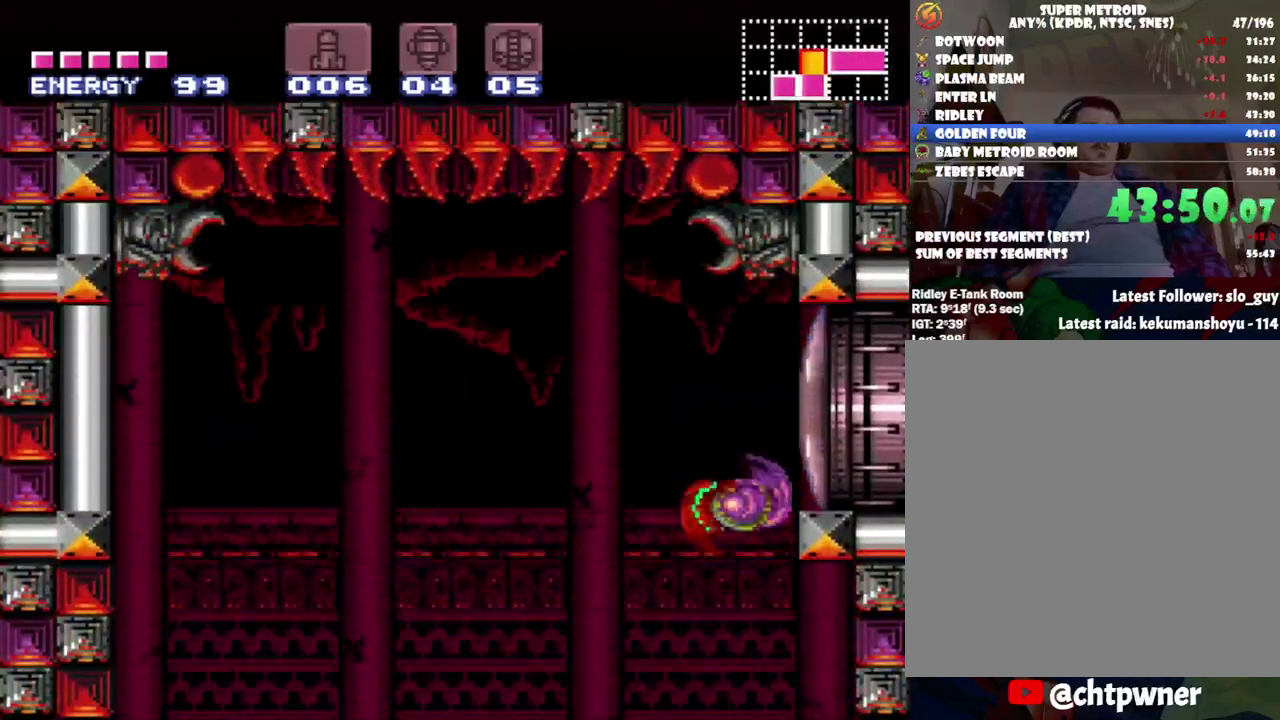
{"buttons": ["A", "DPAD_RIGHT"], "events": [[150, "Y", "down"], [300, "Y", "up"], [400, "B", "up"], [433, "A", "down"]]}
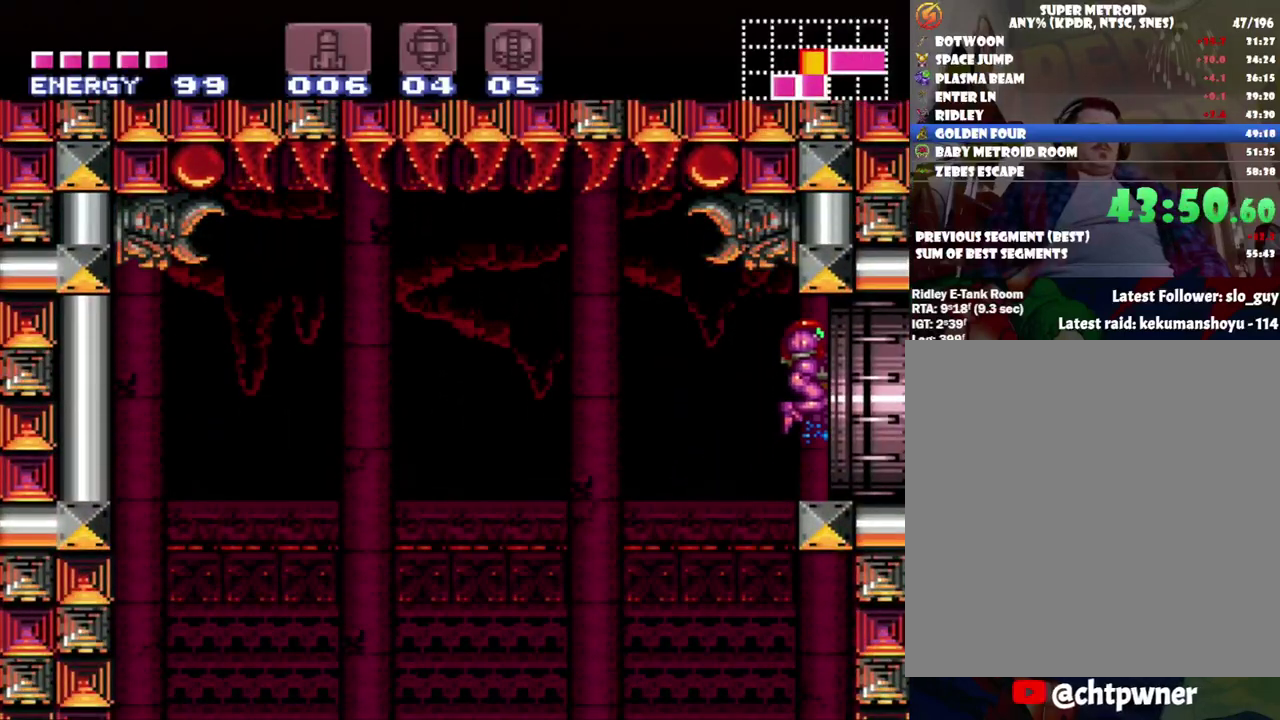
{"buttons": ["A", "DPAD_RIGHT"], "events": []}
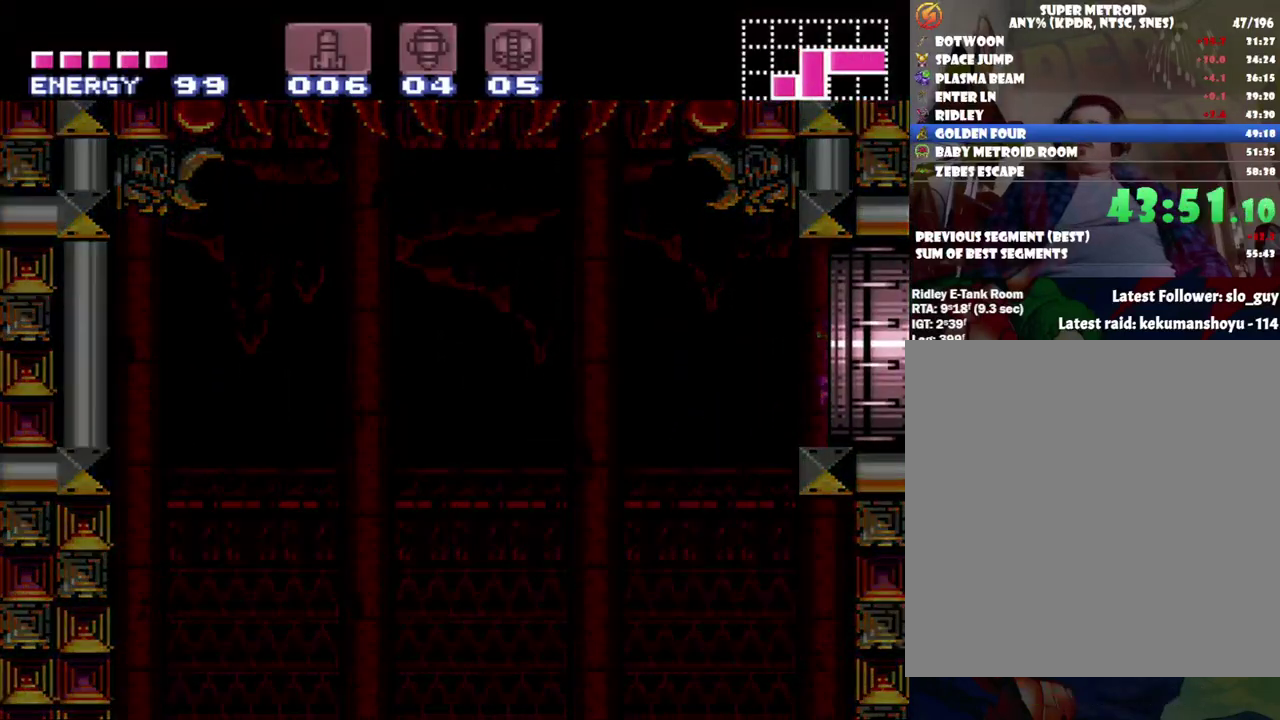
{"buttons": ["A", "DPAD_RIGHT"], "events": []}
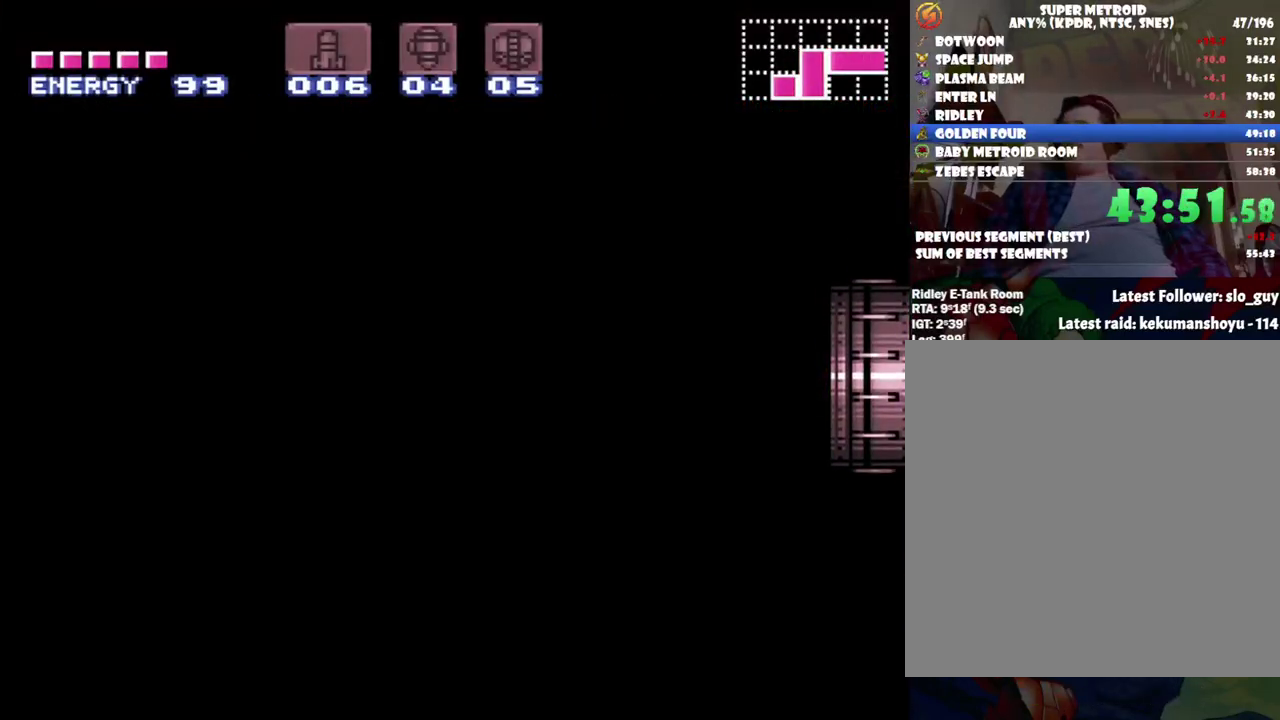
{"buttons": ["A", "DPAD_RIGHT"], "events": []}
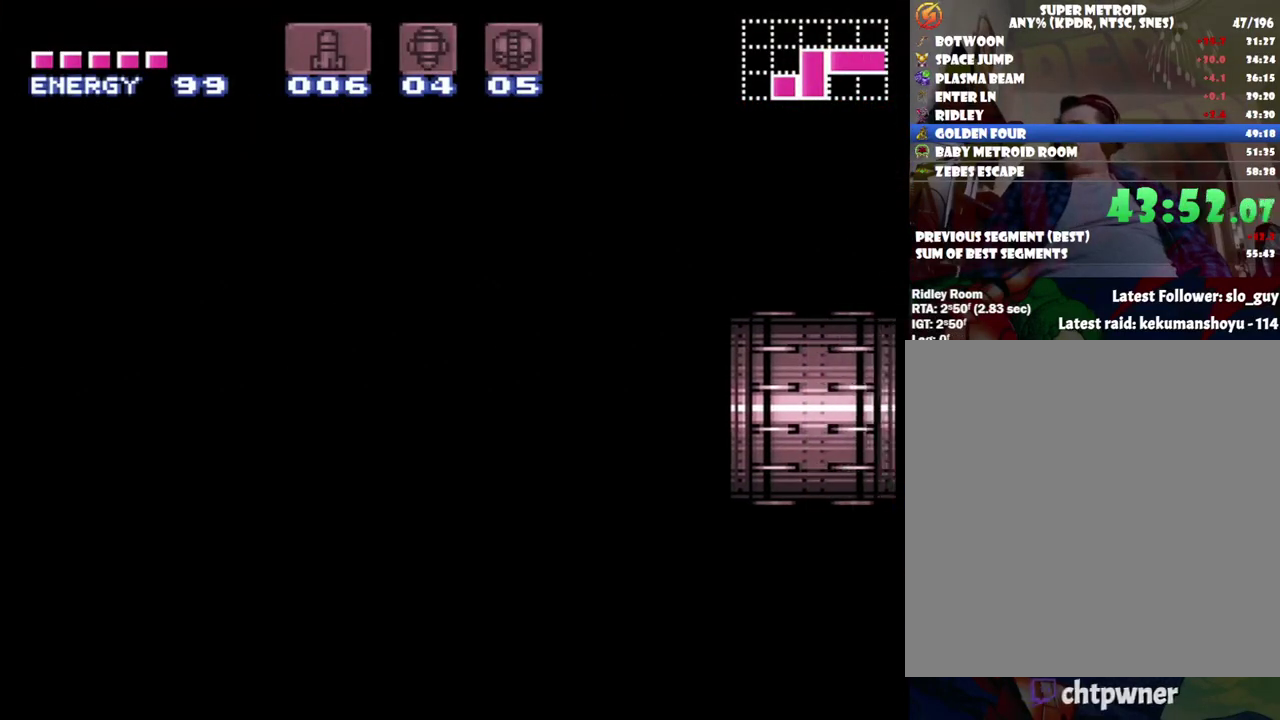
{"buttons": [], "events": [[83, "A", "up"], [117, "DPAD_RIGHT", "up"]]}
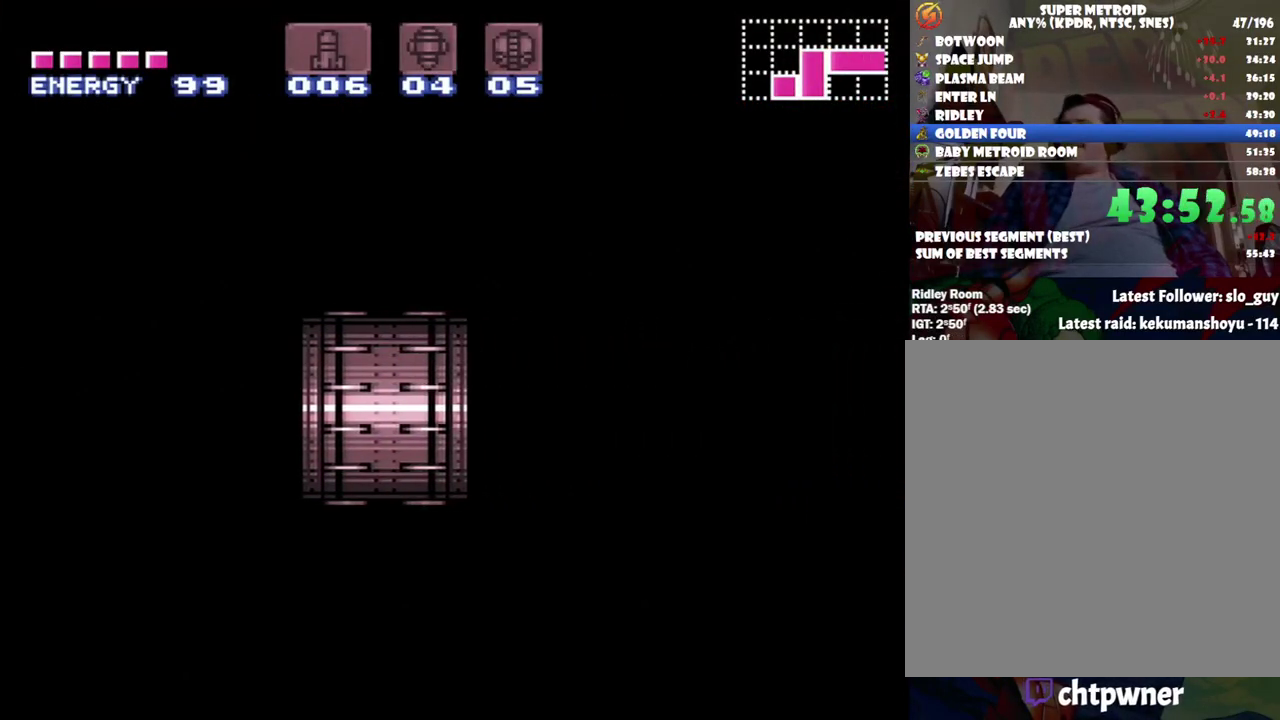
{"buttons": [], "events": []}
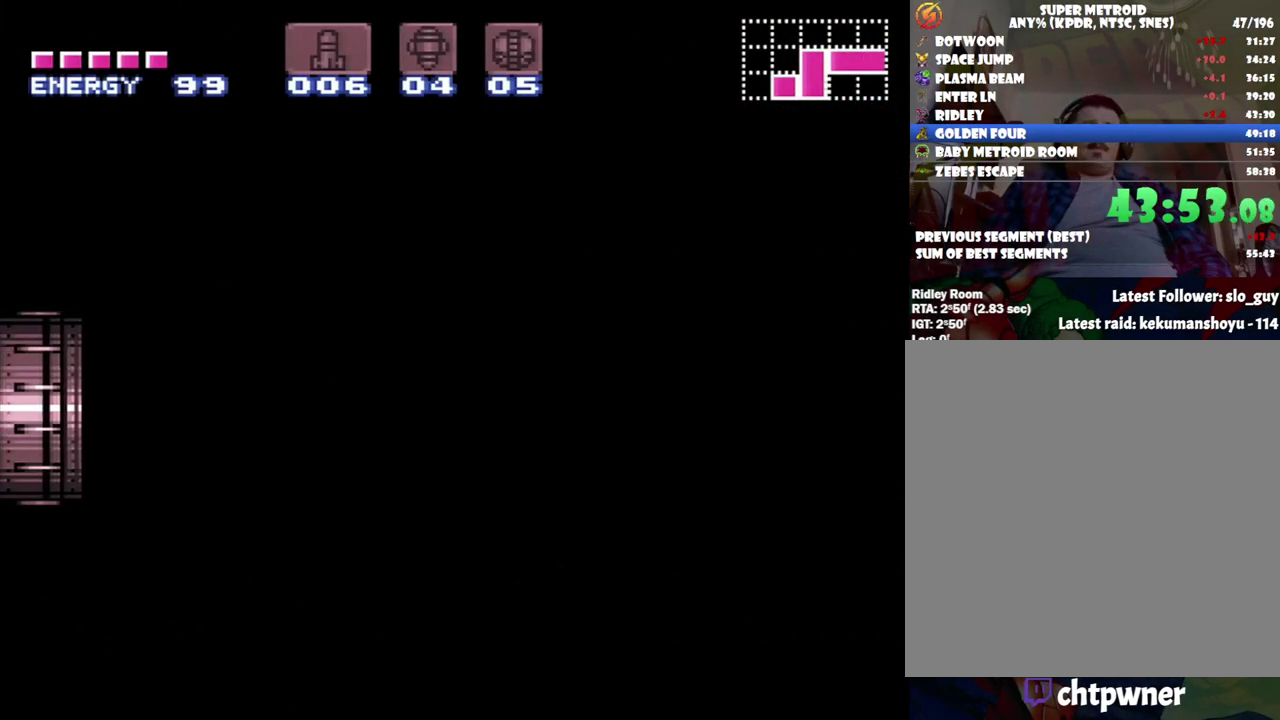
{"buttons": [], "events": []}
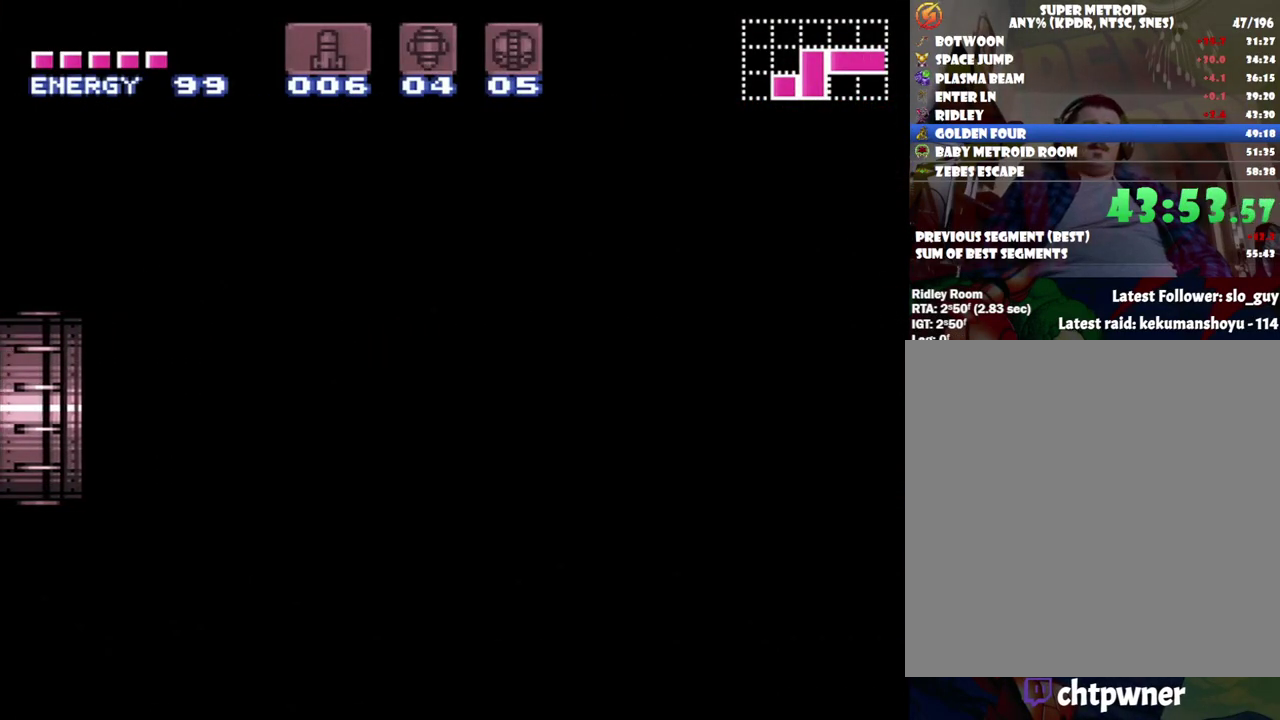
{"buttons": [], "events": []}
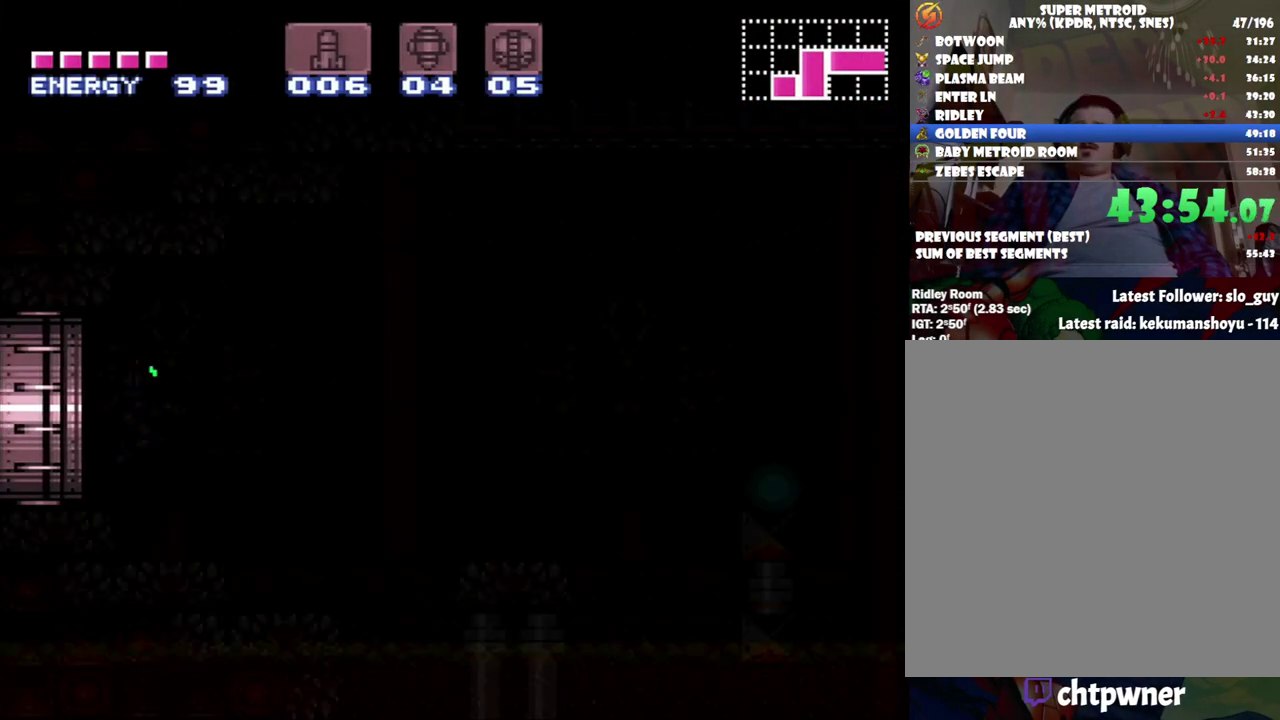
{"buttons": [], "events": []}